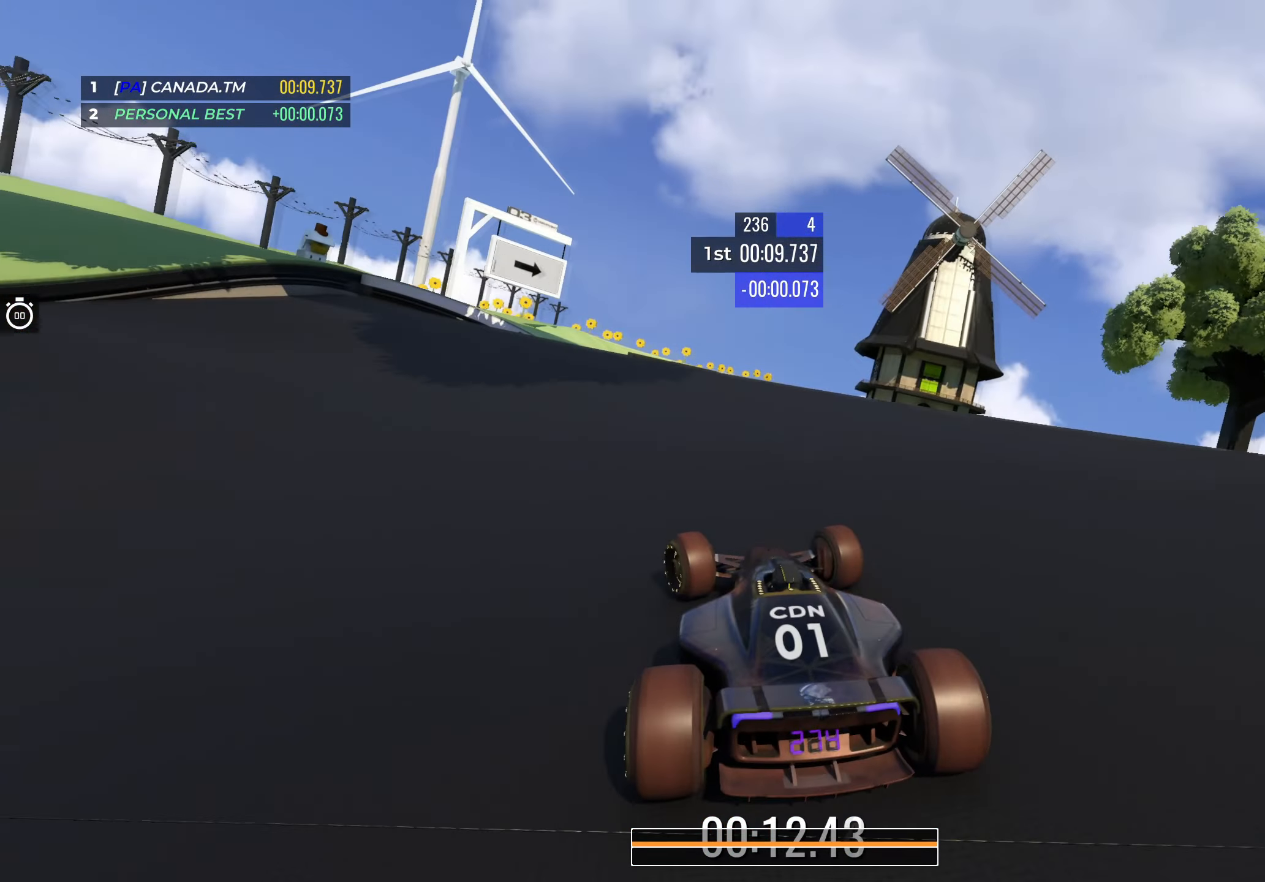
Gameplay with keyboard; each line is a JSON object with the keys held at the frame after it. "events" lists presses ("down") and releases ("up") of "down", "left", "right" and "up" between this image and that frame as [ms after this image, input, new state], when the widget could be followed in between. No other keys are recorded. Mouse input is not recorded.
{"keys": ["right", "up"], "events": [[267, "left", "up"], [400, "right", "down"]]}
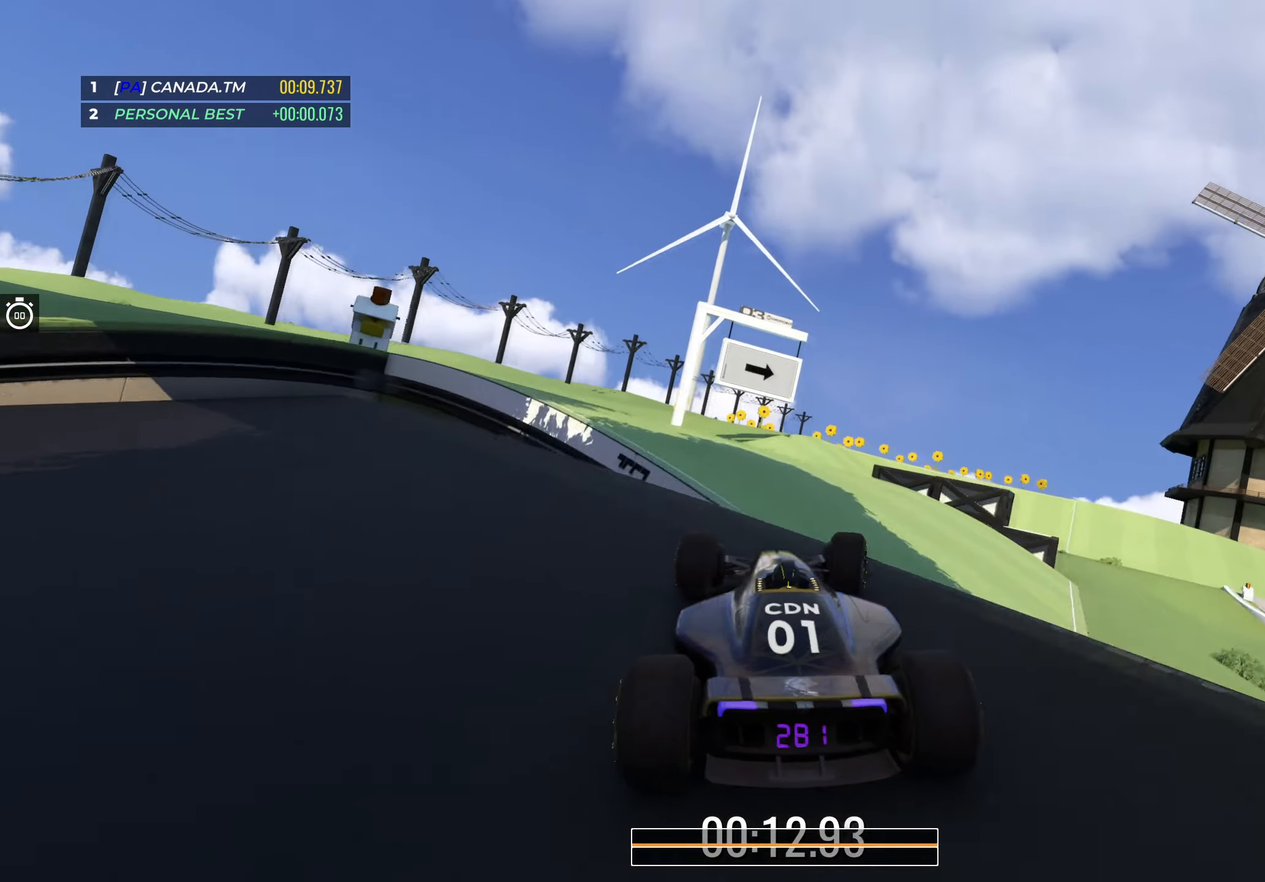
{"keys": ["up"], "events": [[50, "right", "up"], [117, "right", "down"], [217, "right", "up"], [350, "right", "down"], [484, "right", "up"]]}
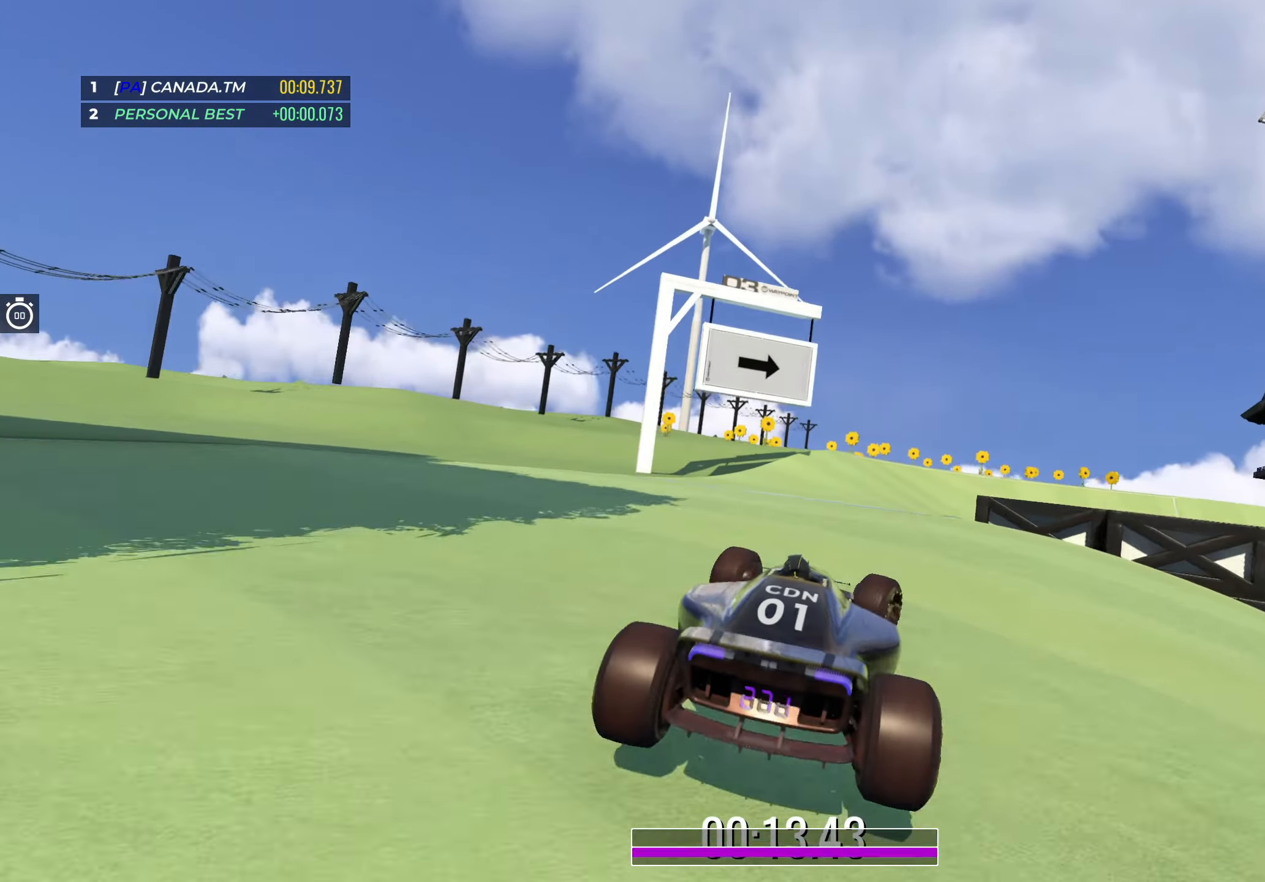
{"keys": ["right", "up"], "events": [[67, "right", "down"], [217, "right", "up"], [284, "right", "down"], [434, "right", "up"], [467, "right", "down"]]}
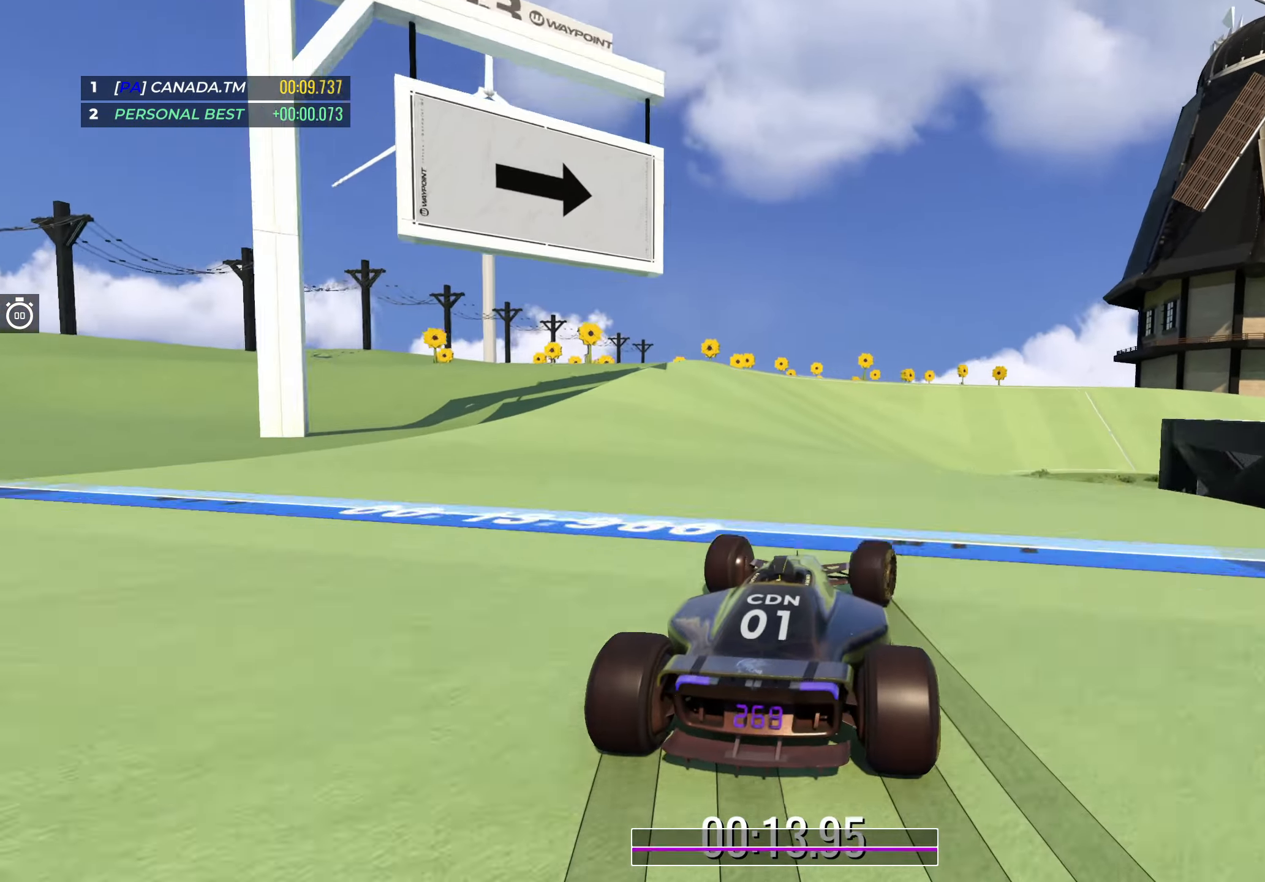
{"keys": ["right", "up"], "events": [[167, "right", "up"], [217, "right", "down"]]}
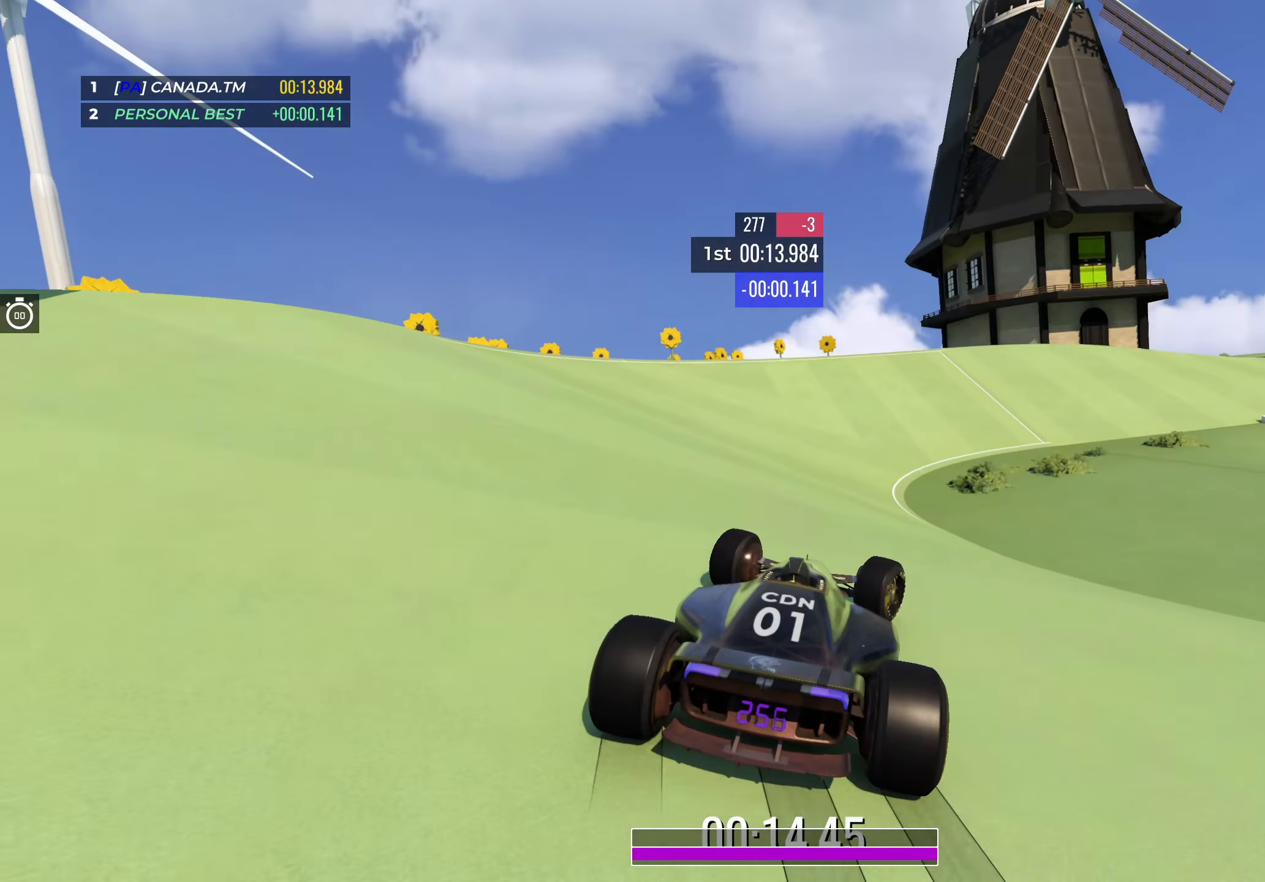
{"keys": ["right", "up"], "events": []}
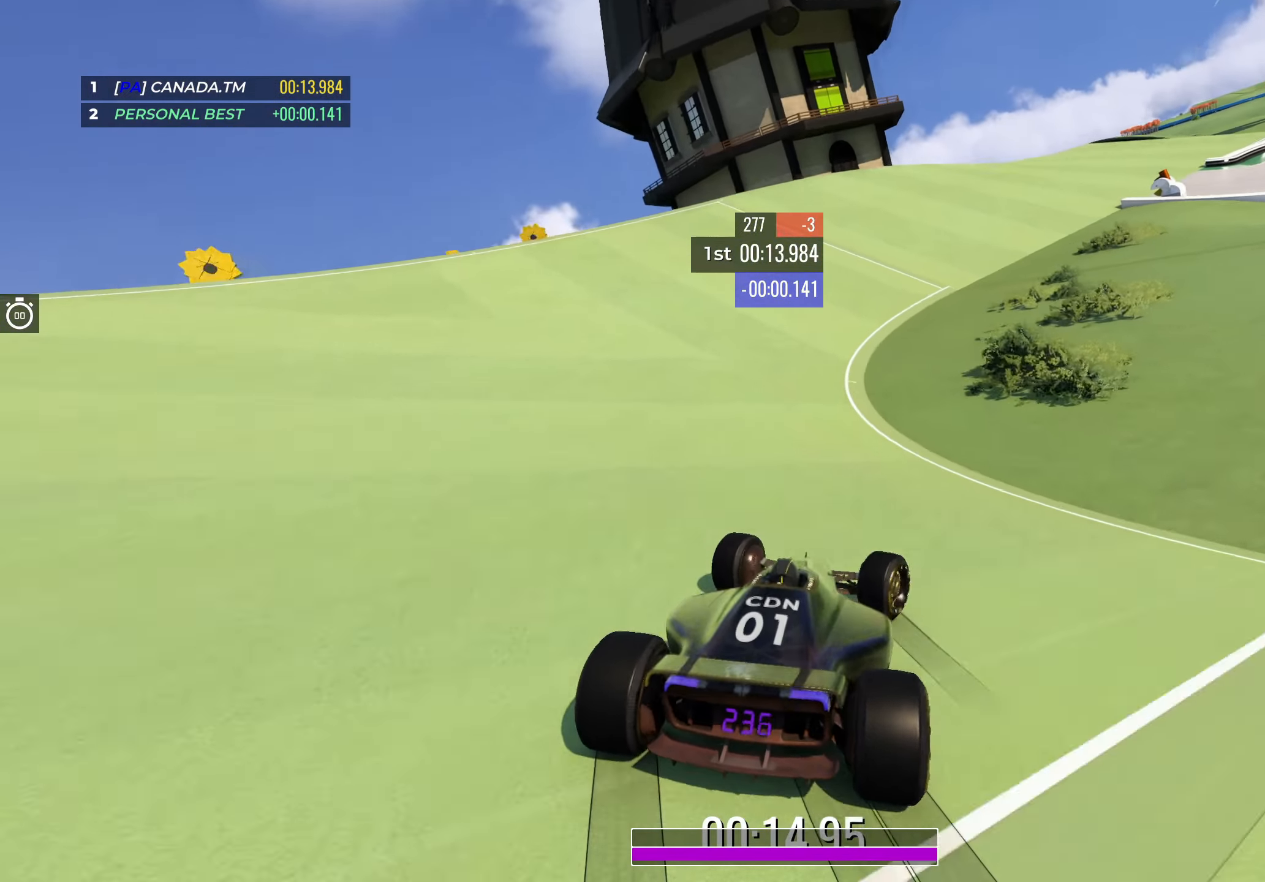
{"keys": ["right", "up"], "events": [[134, "right", "up"], [217, "right", "down"], [350, "right", "up"], [434, "right", "down"]]}
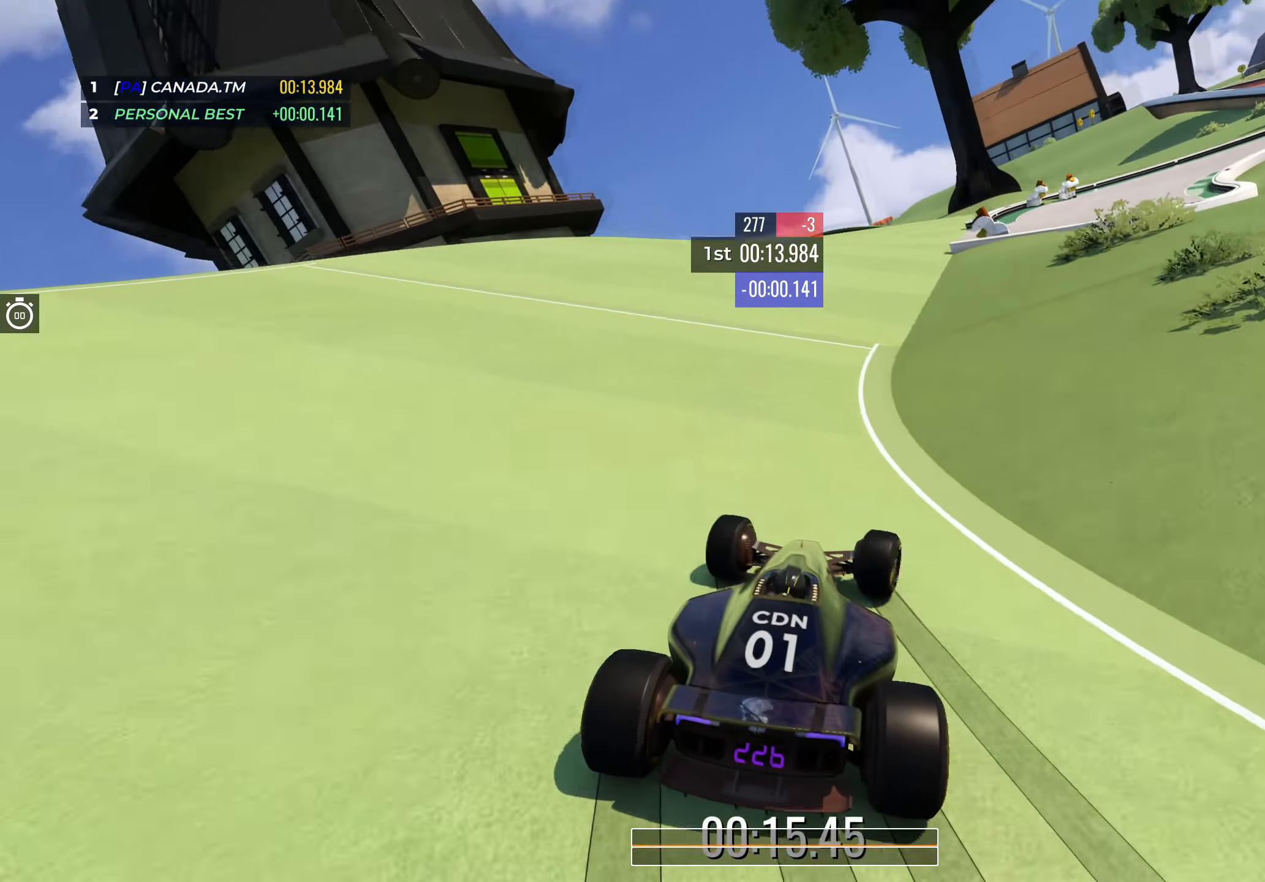
{"keys": ["up"], "events": [[100, "right", "up"], [200, "right", "down"], [334, "right", "up"]]}
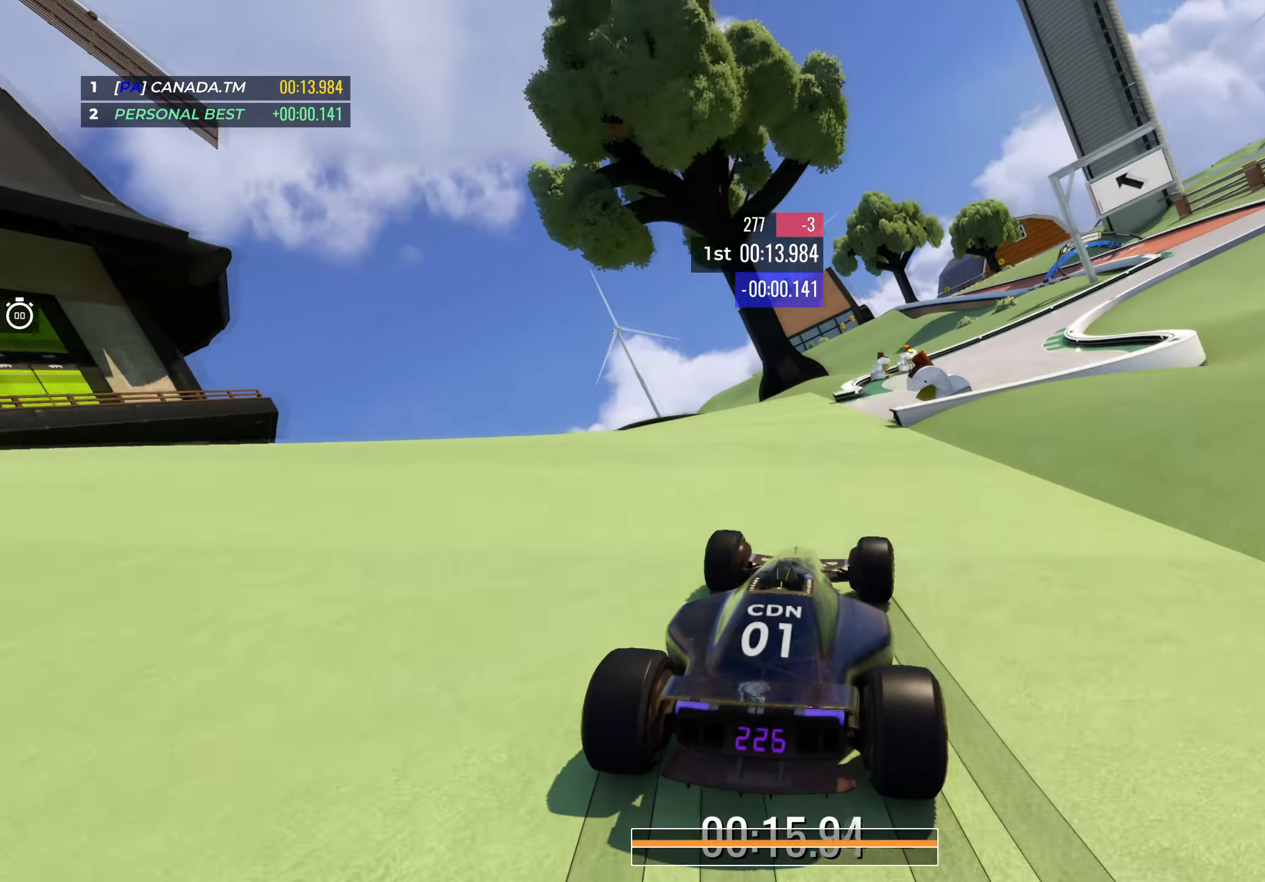
{"keys": ["up"], "events": [[34, "right", "down"], [167, "right", "up"], [300, "right", "down"], [450, "right", "up"]]}
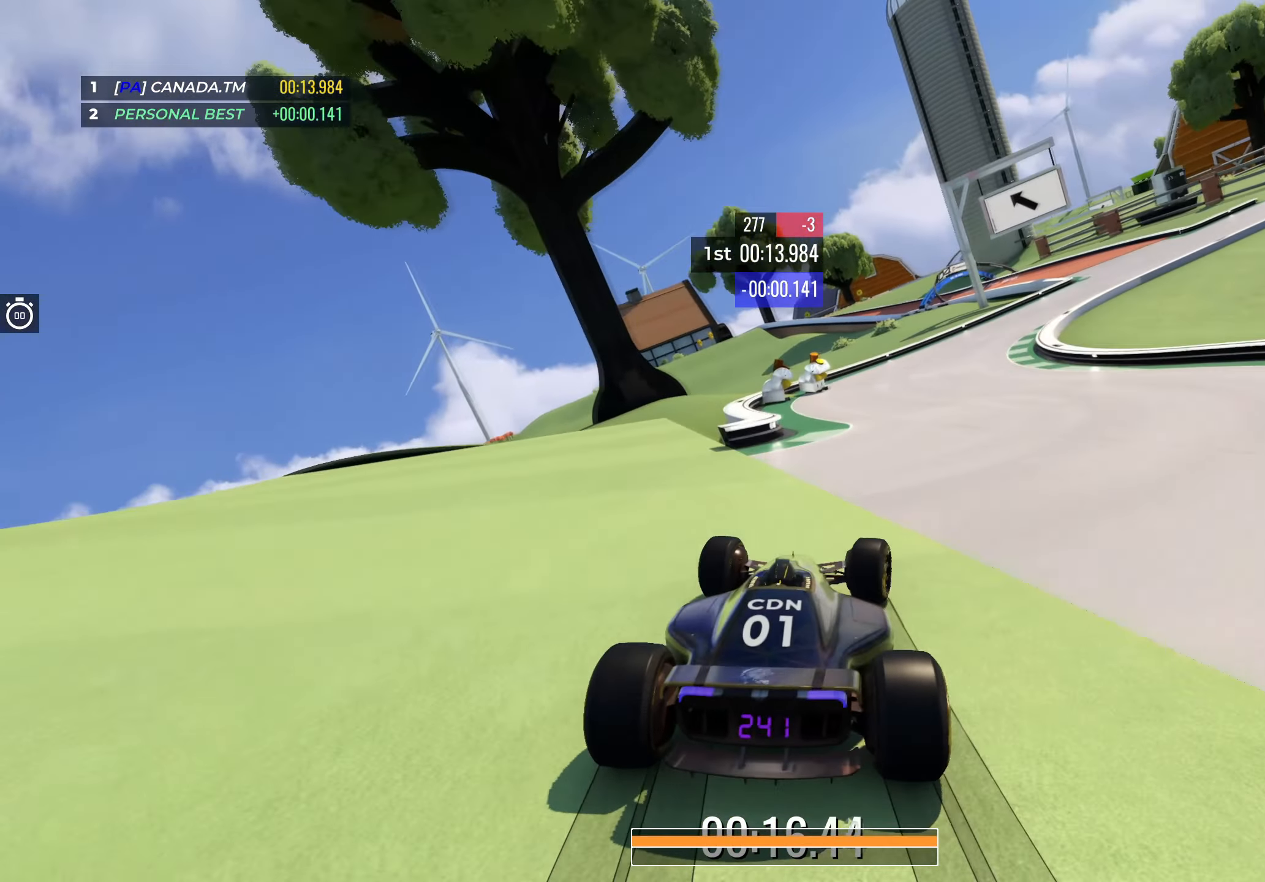
{"keys": ["right", "up"], "events": [[34, "right", "down"], [400, "right", "up"], [450, "right", "down"]]}
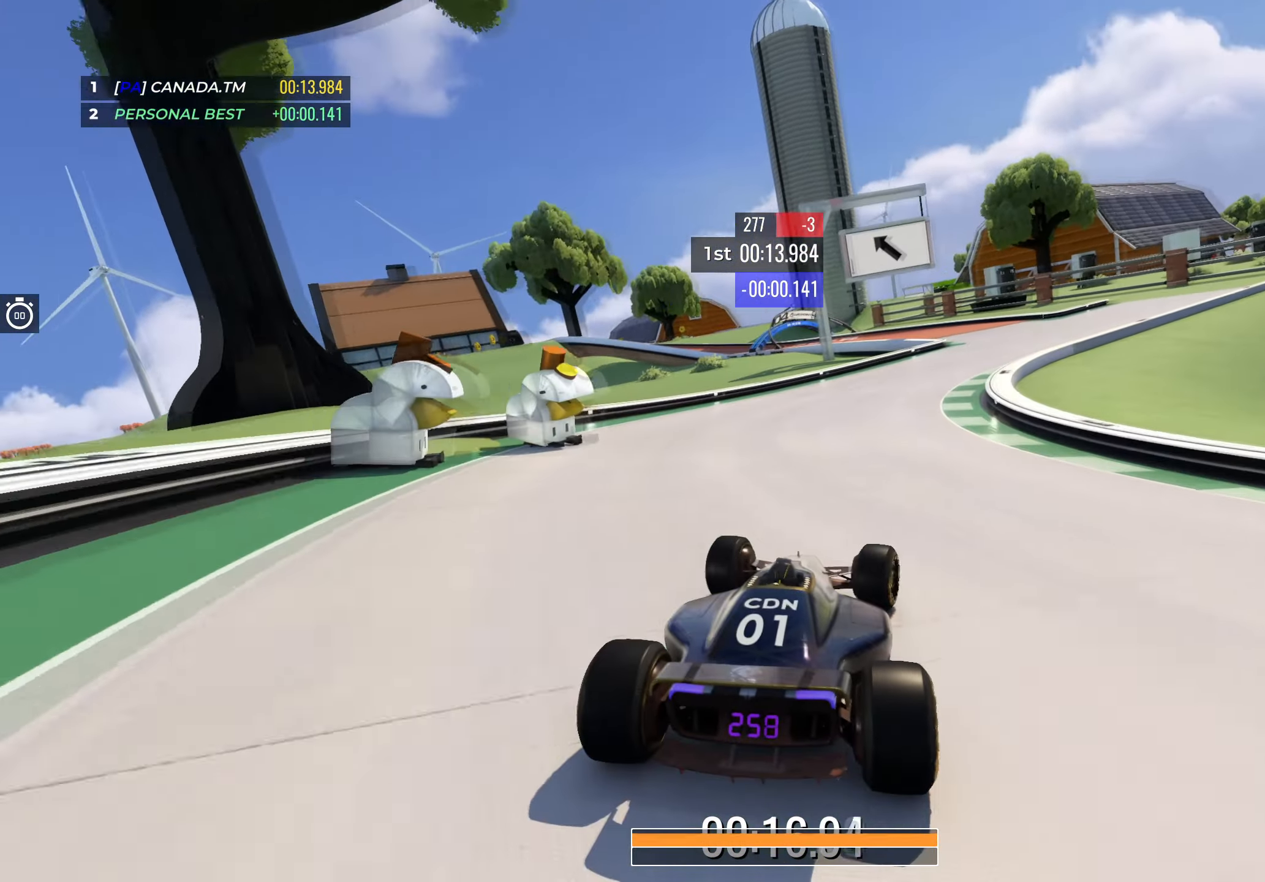
{"keys": ["left", "up"], "events": [[334, "right", "up"], [434, "left", "down"]]}
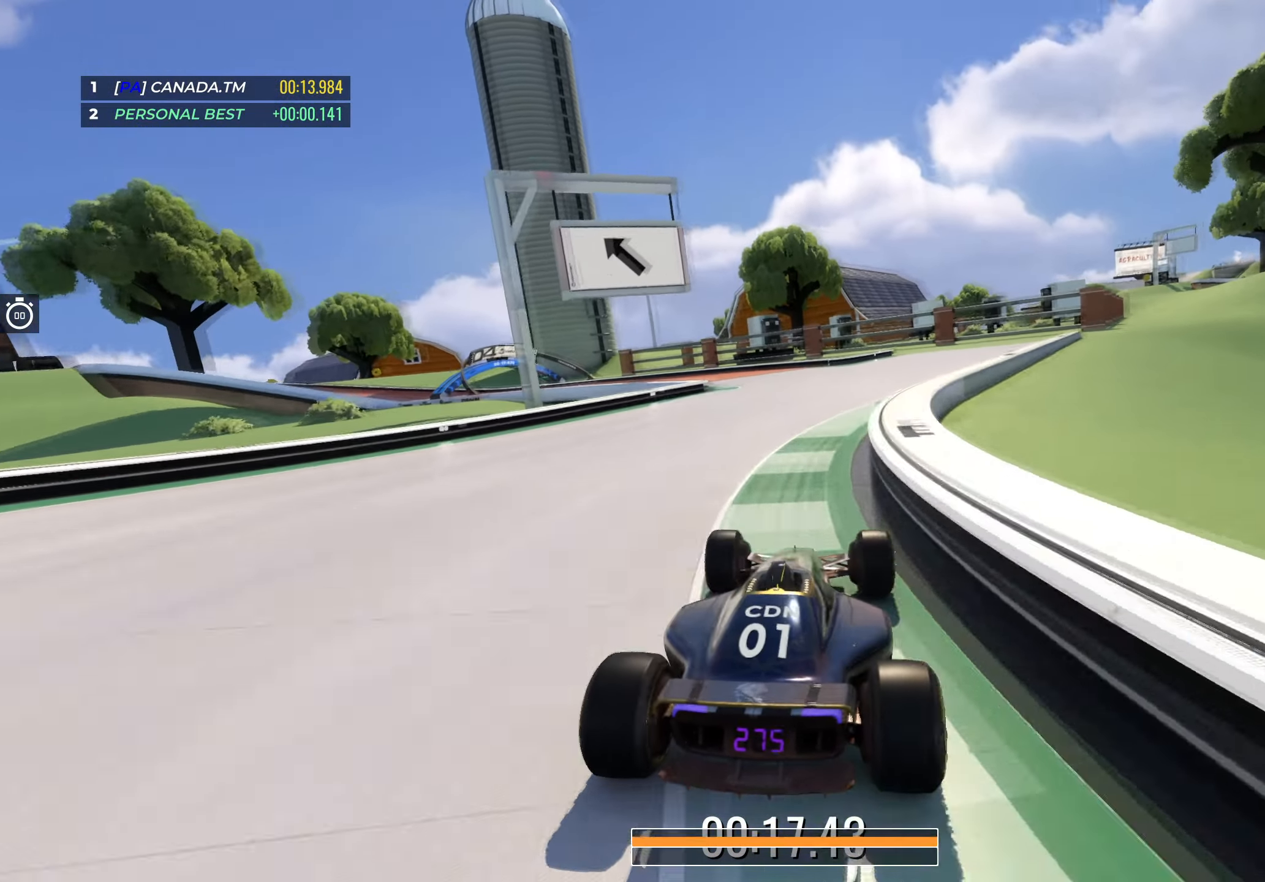
{"keys": ["left", "up"], "events": []}
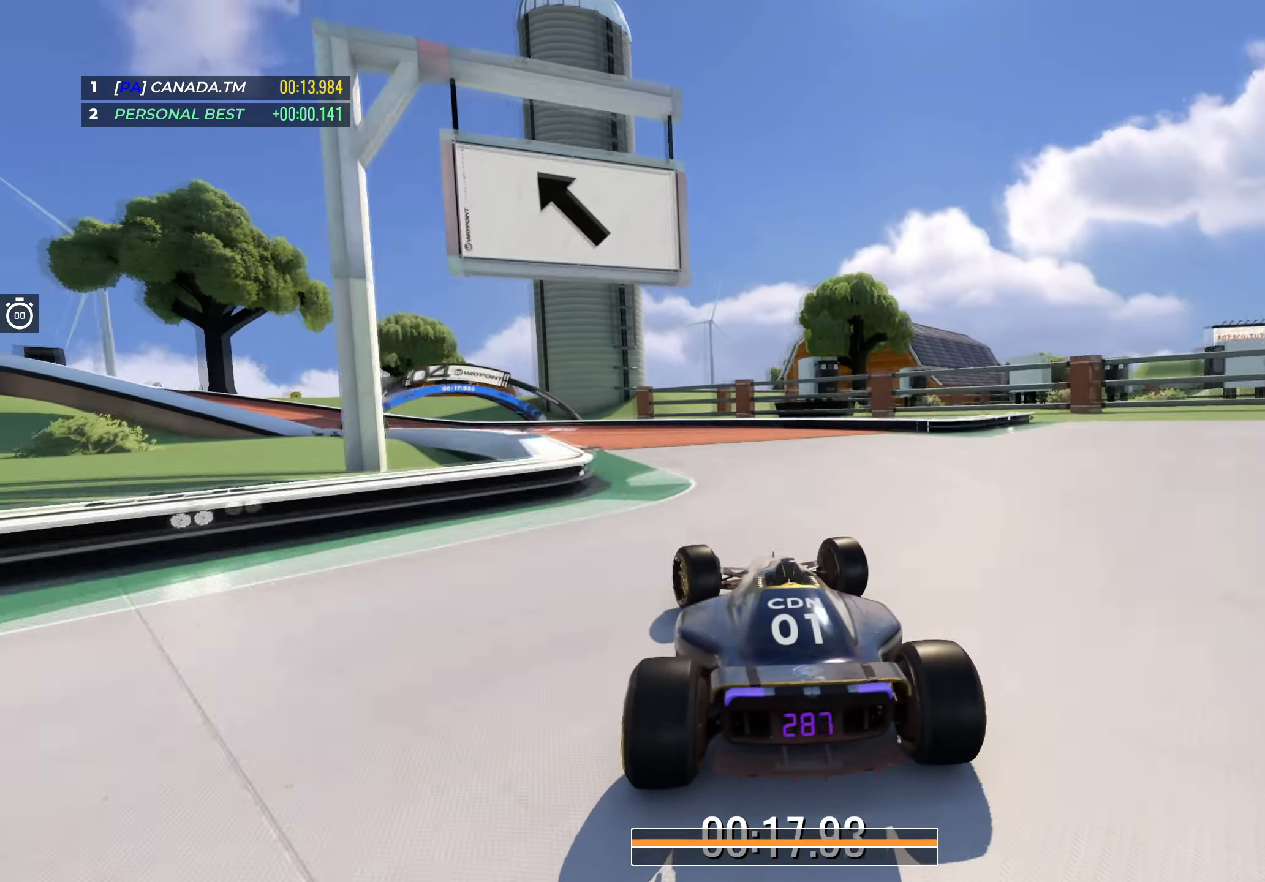
{"keys": ["left", "up"], "events": []}
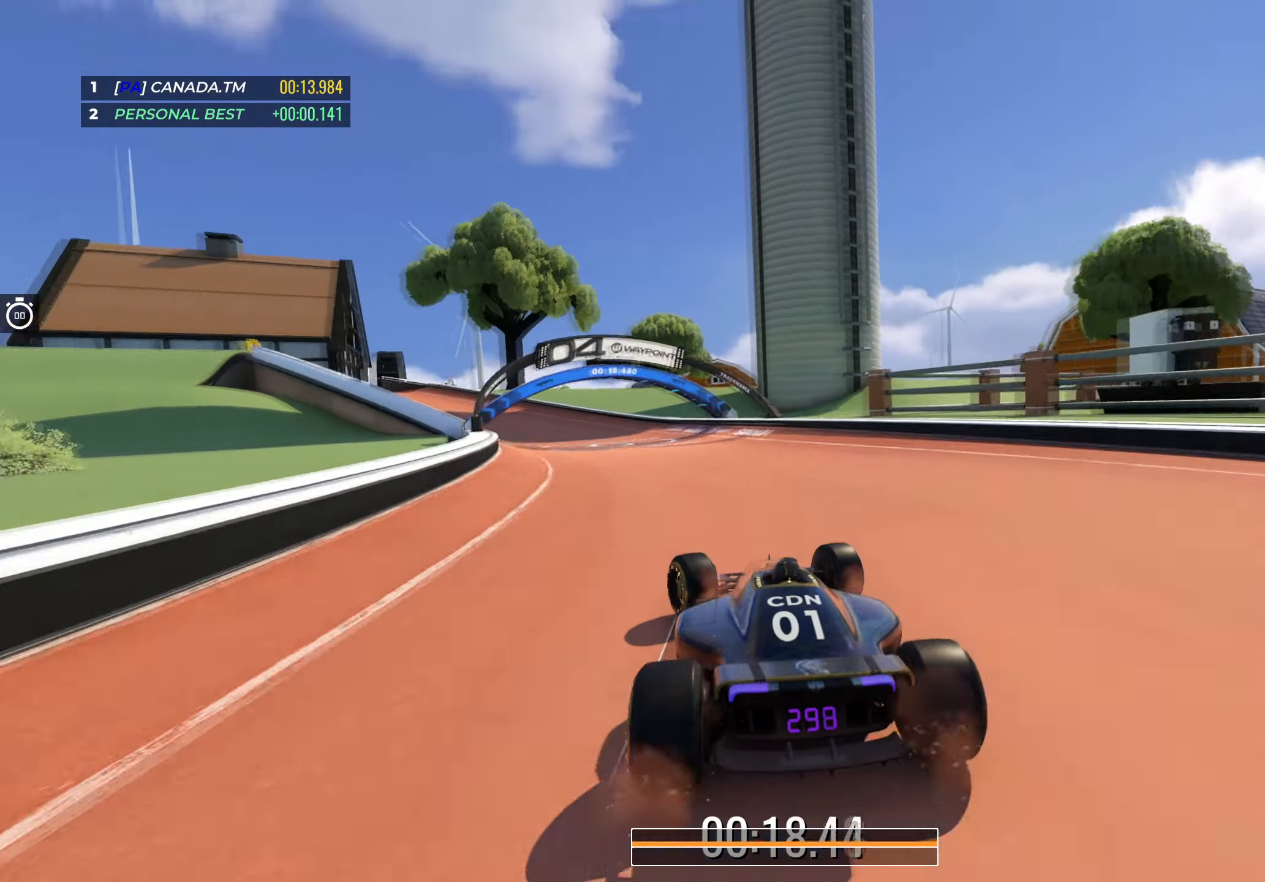
{"keys": ["left", "up"], "events": []}
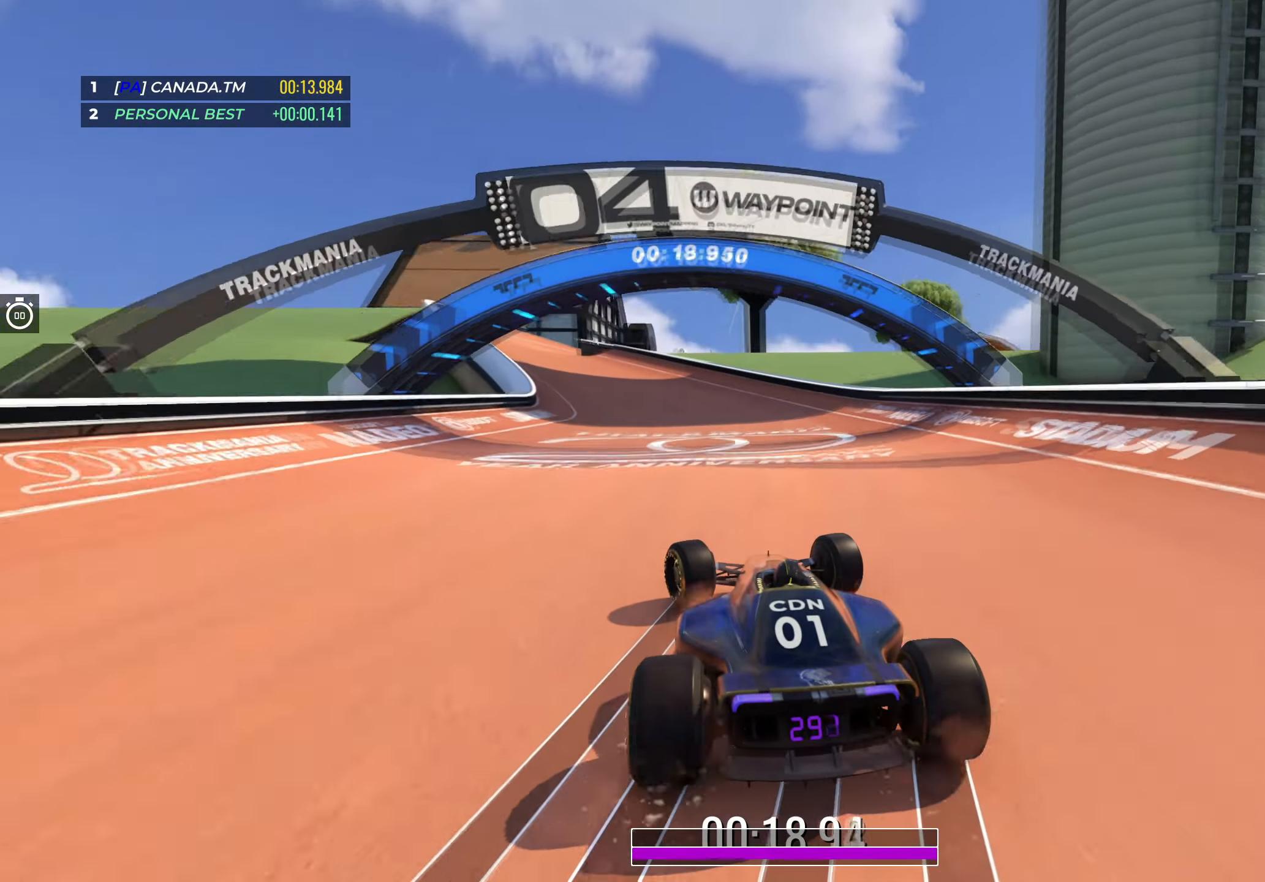
{"keys": ["left", "up"], "events": []}
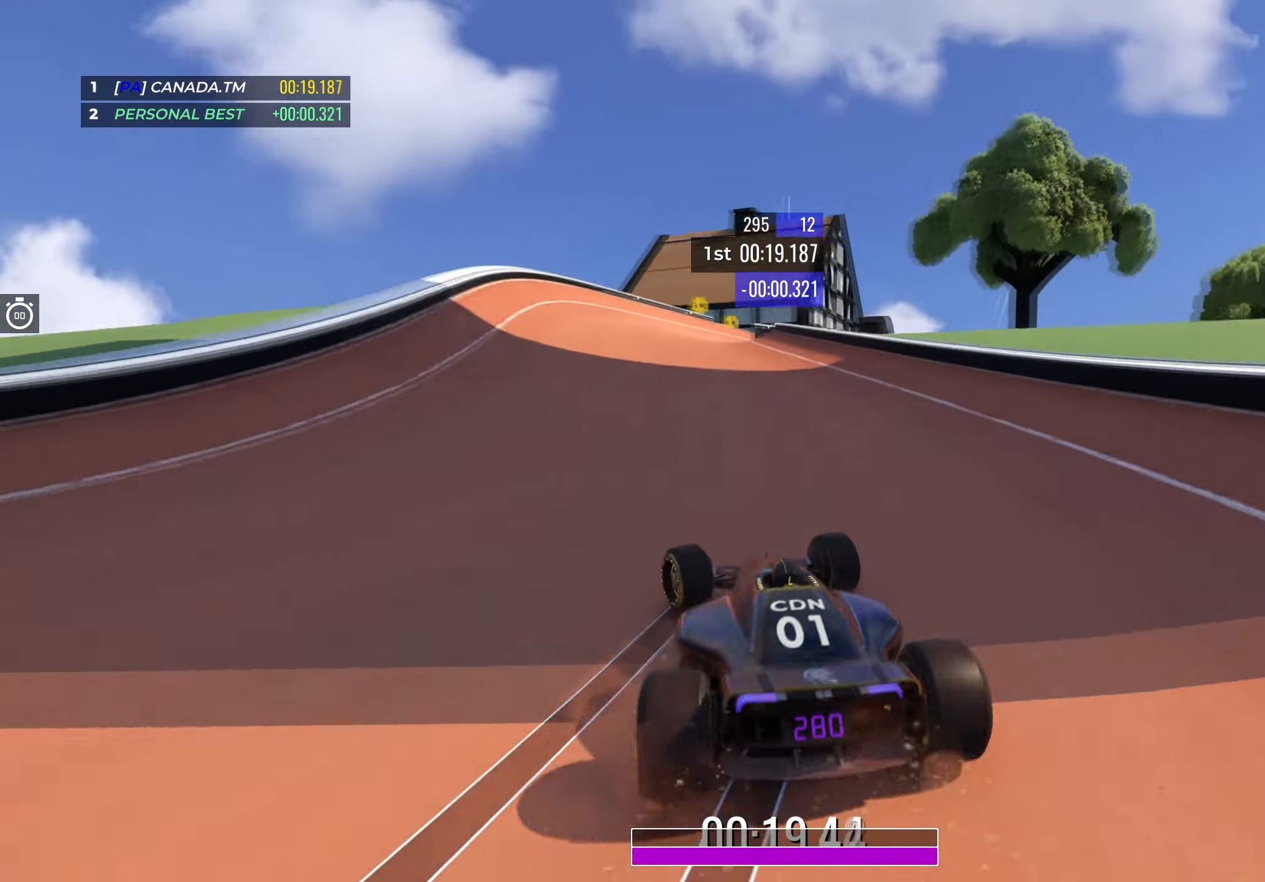
{"keys": ["right", "up"], "events": [[217, "left", "up"], [267, "right", "down"]]}
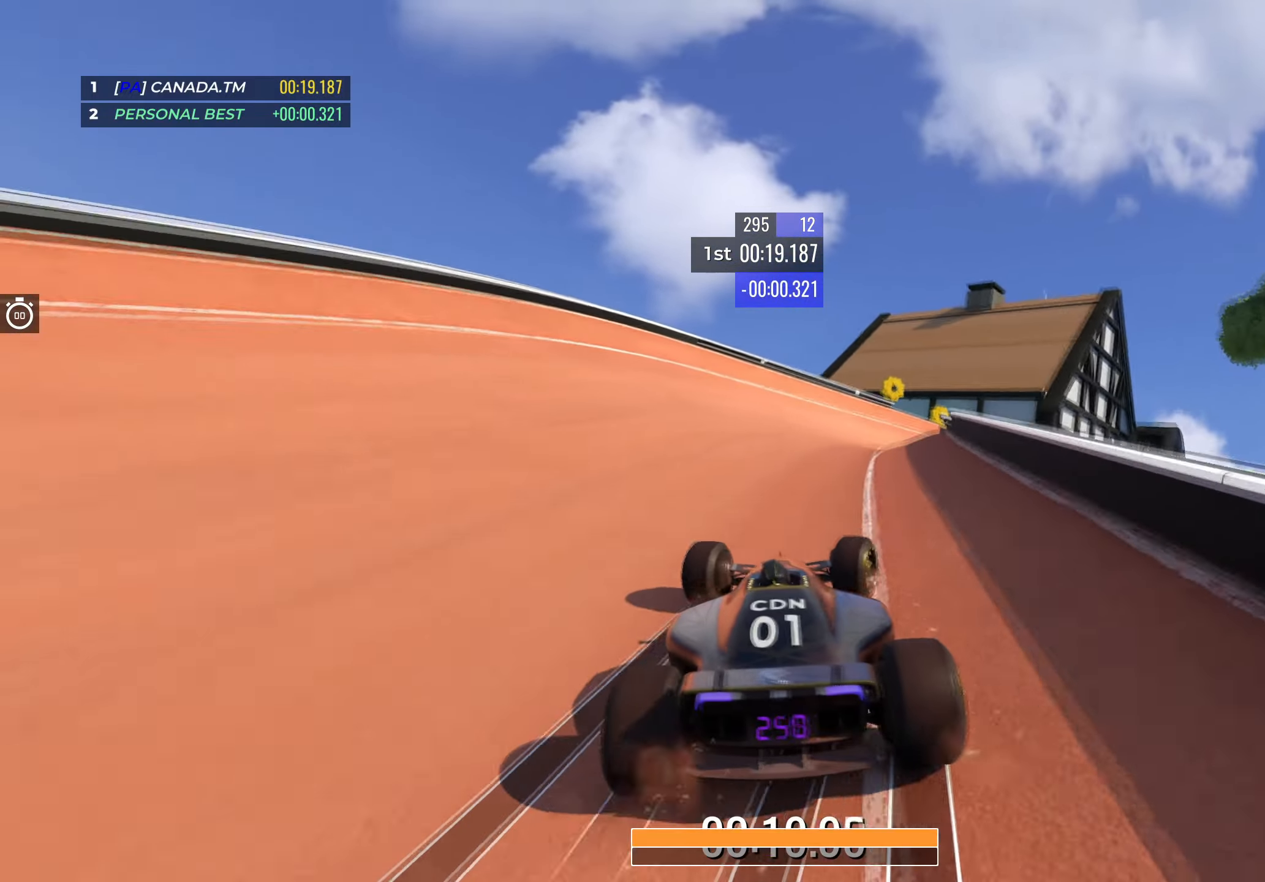
{"keys": ["right", "up"], "events": []}
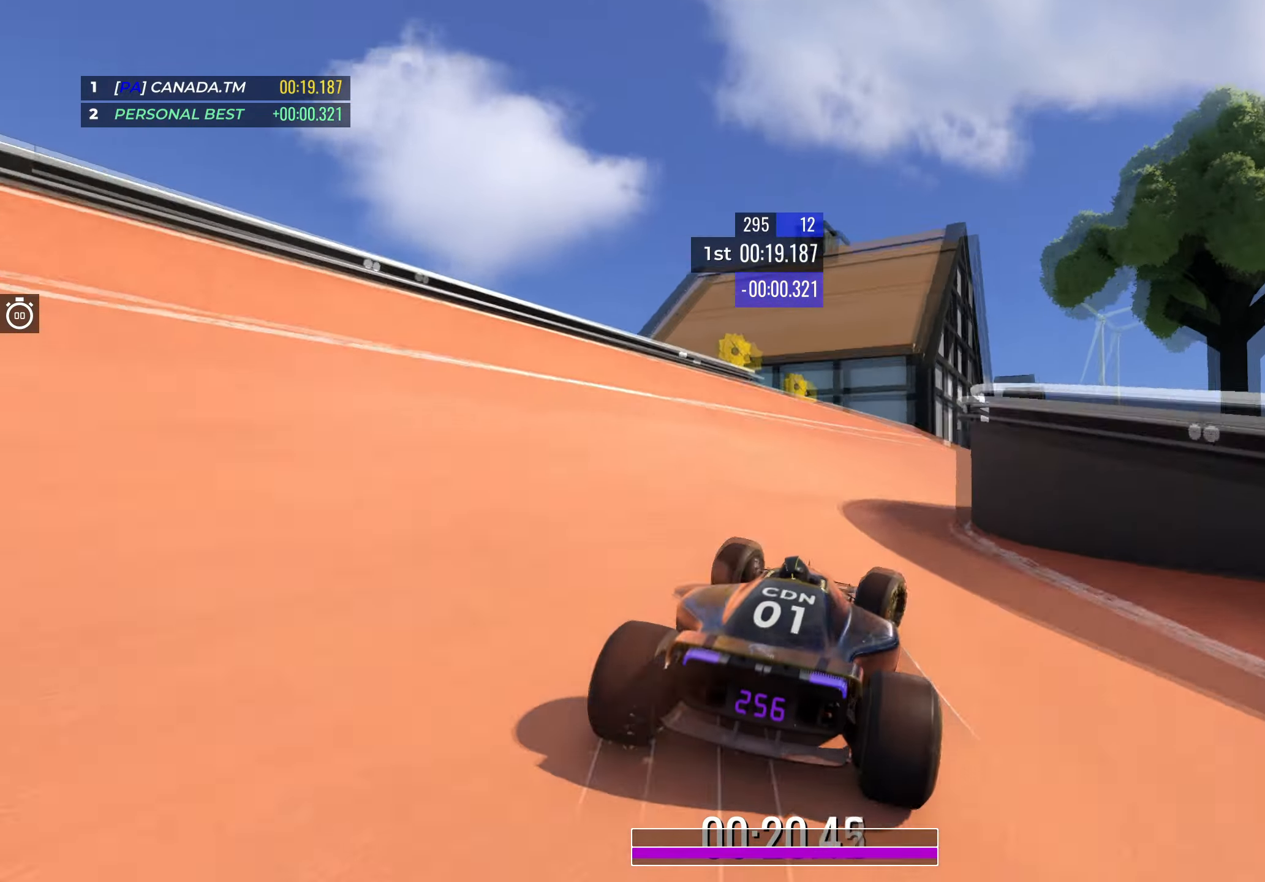
{"keys": ["right", "up"], "events": [[84, "right", "up"], [167, "right", "down"]]}
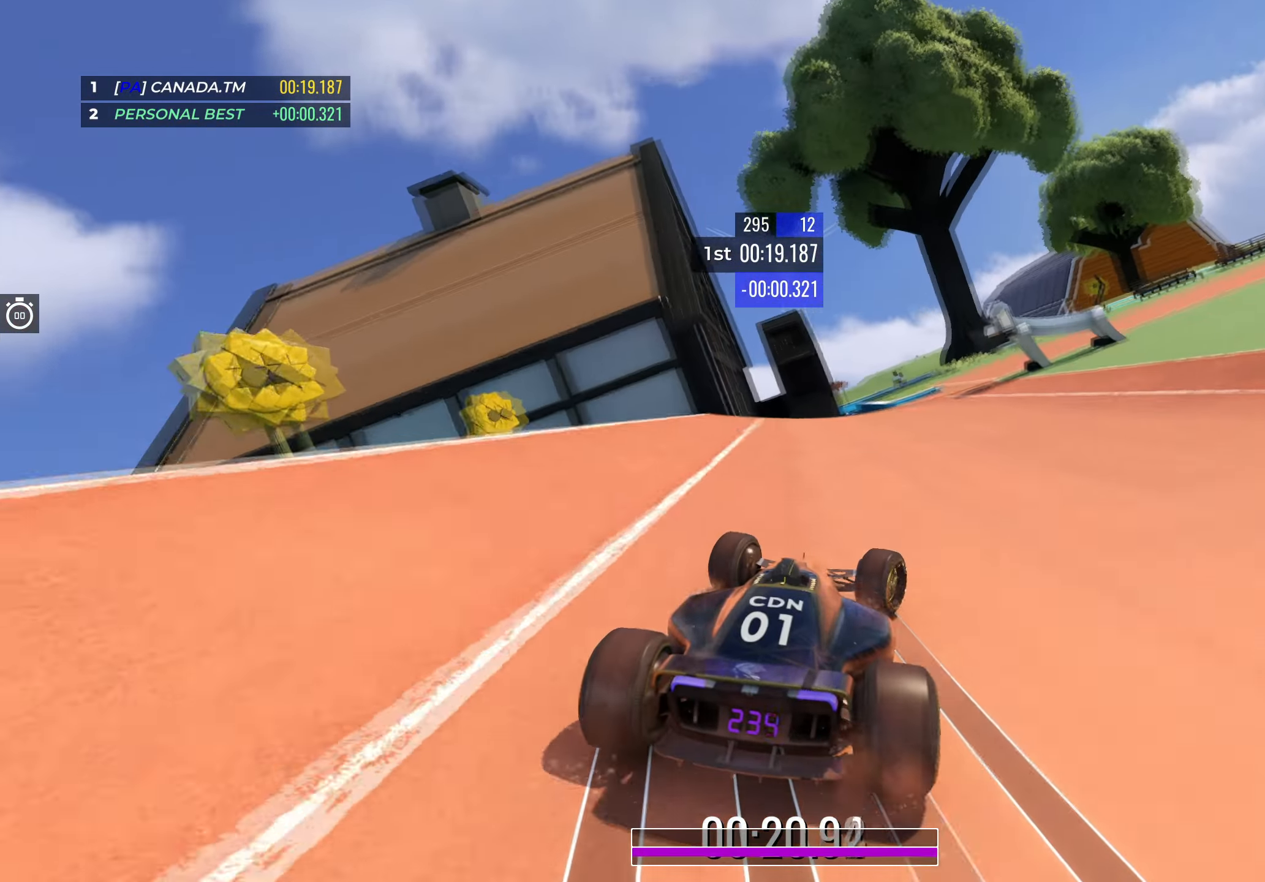
{"keys": ["right", "up"], "events": [[67, "right", "up"], [167, "right", "down"]]}
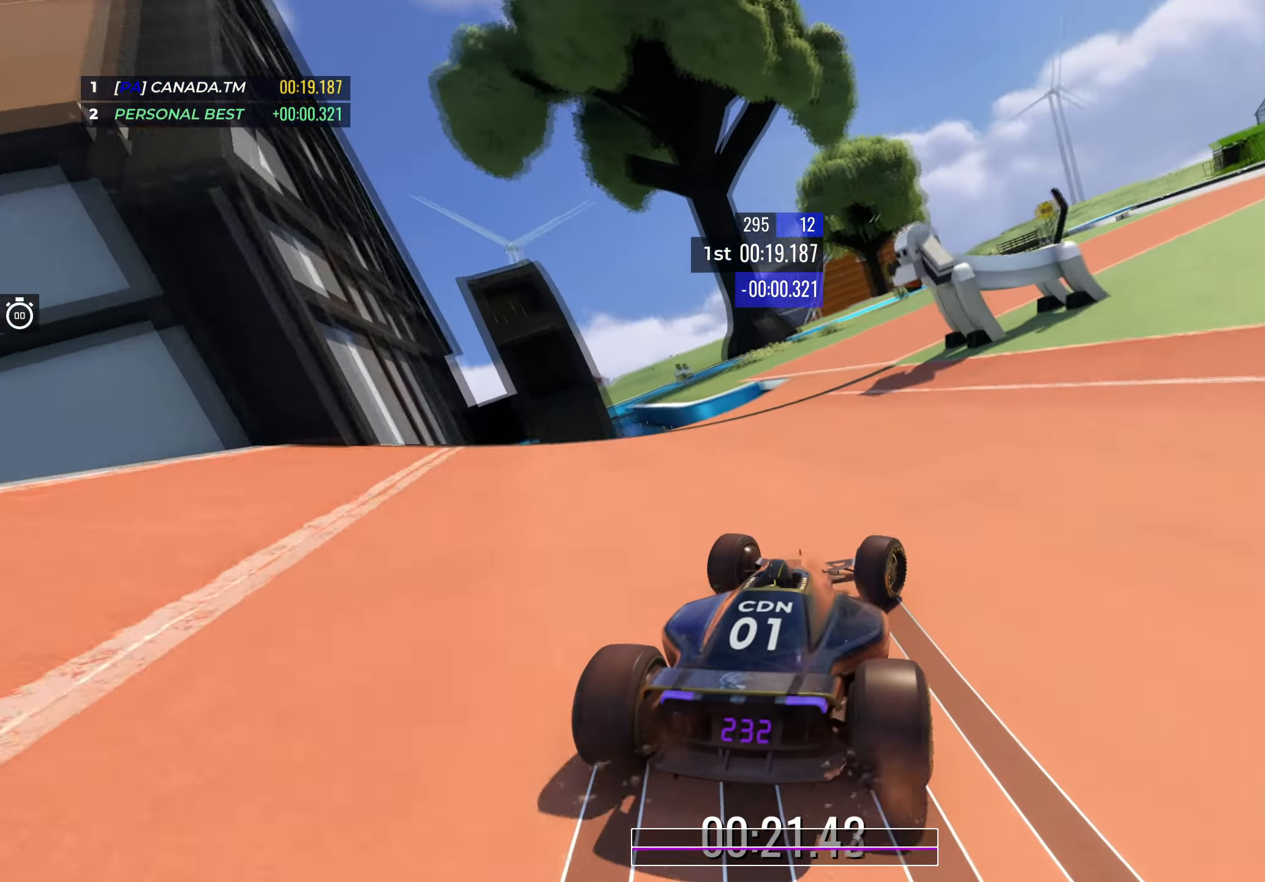
{"keys": ["right", "up"], "events": [[184, "right", "up"], [300, "right", "down"]]}
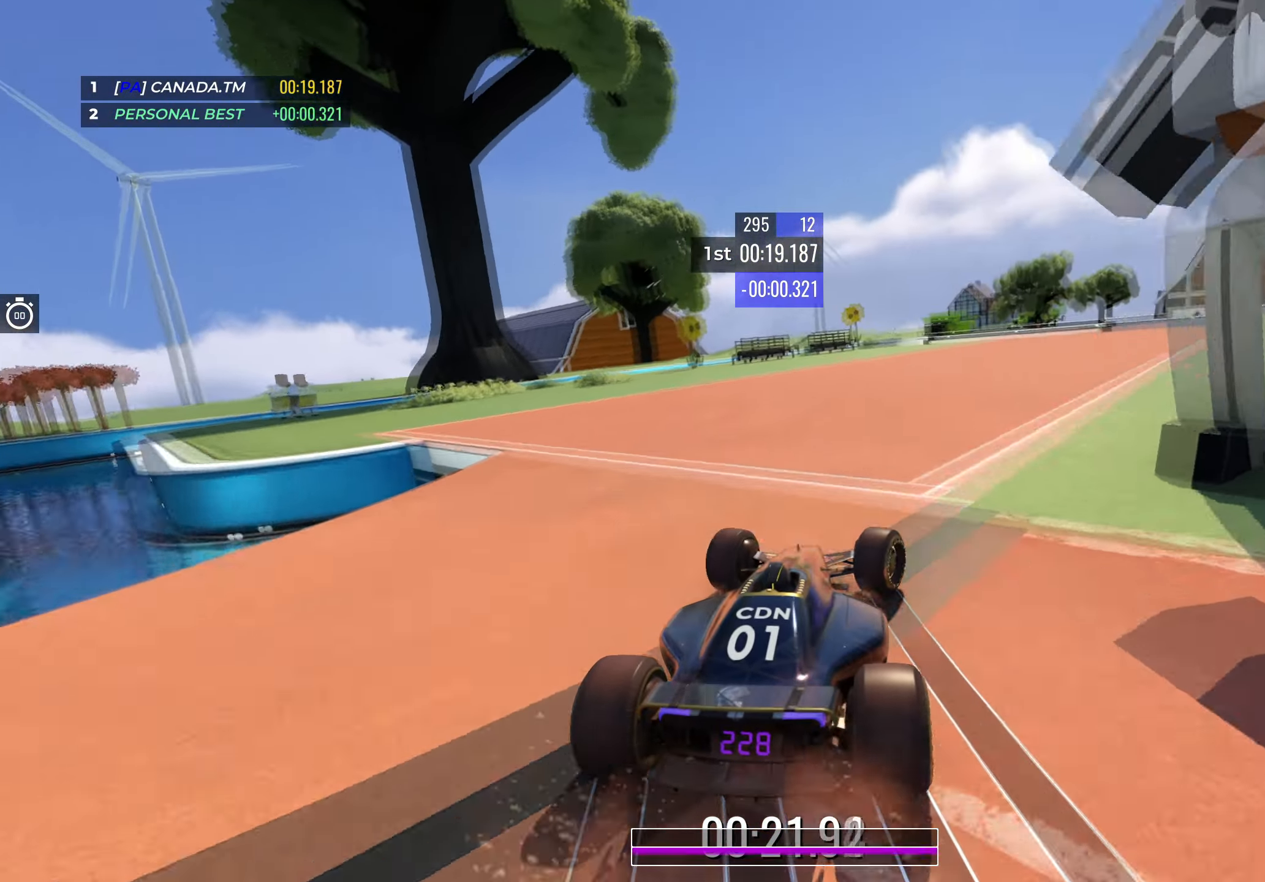
{"keys": ["right", "up"], "events": [[50, "right", "up"], [300, "right", "down"]]}
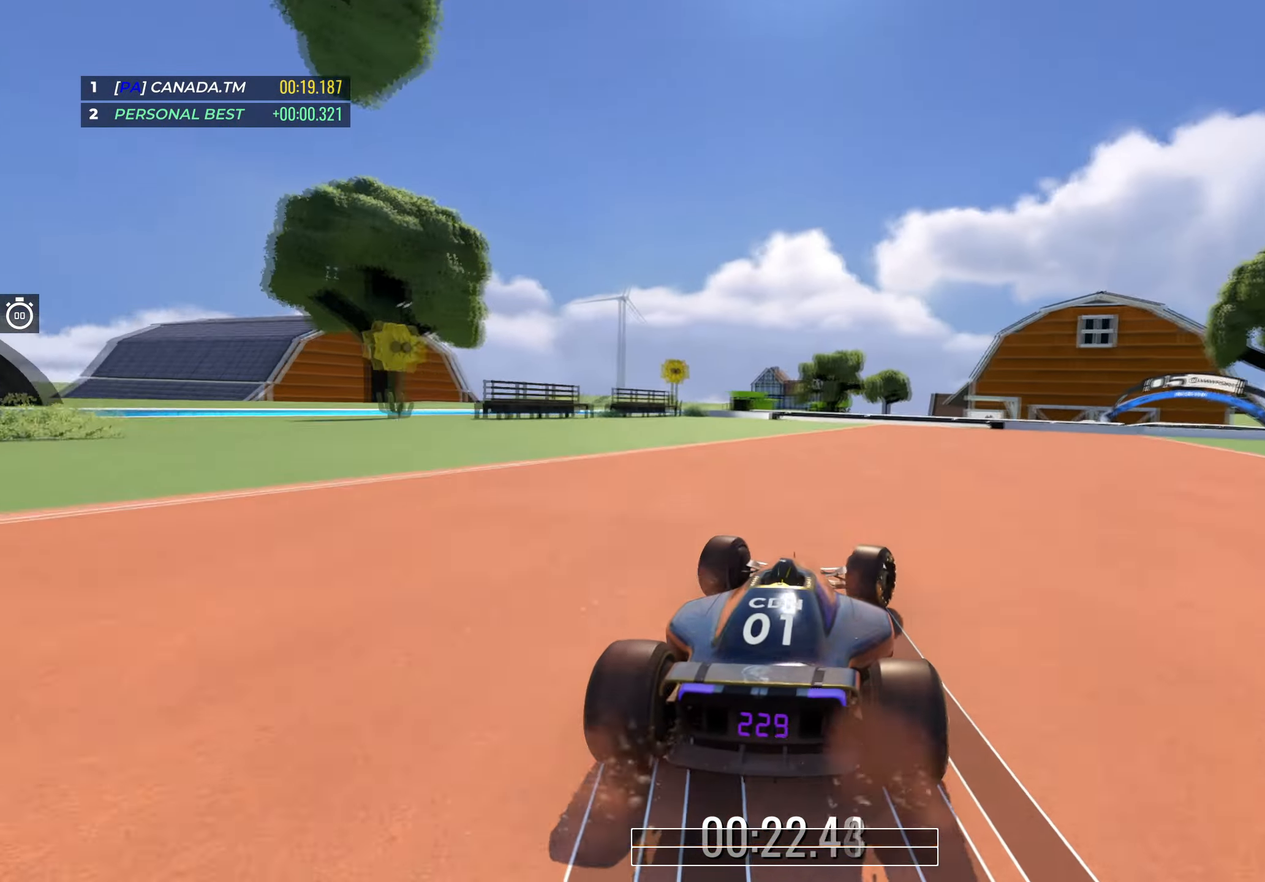
{"keys": ["right", "up"], "events": [[34, "right", "up"], [134, "right", "down"], [367, "right", "up"], [450, "right", "down"]]}
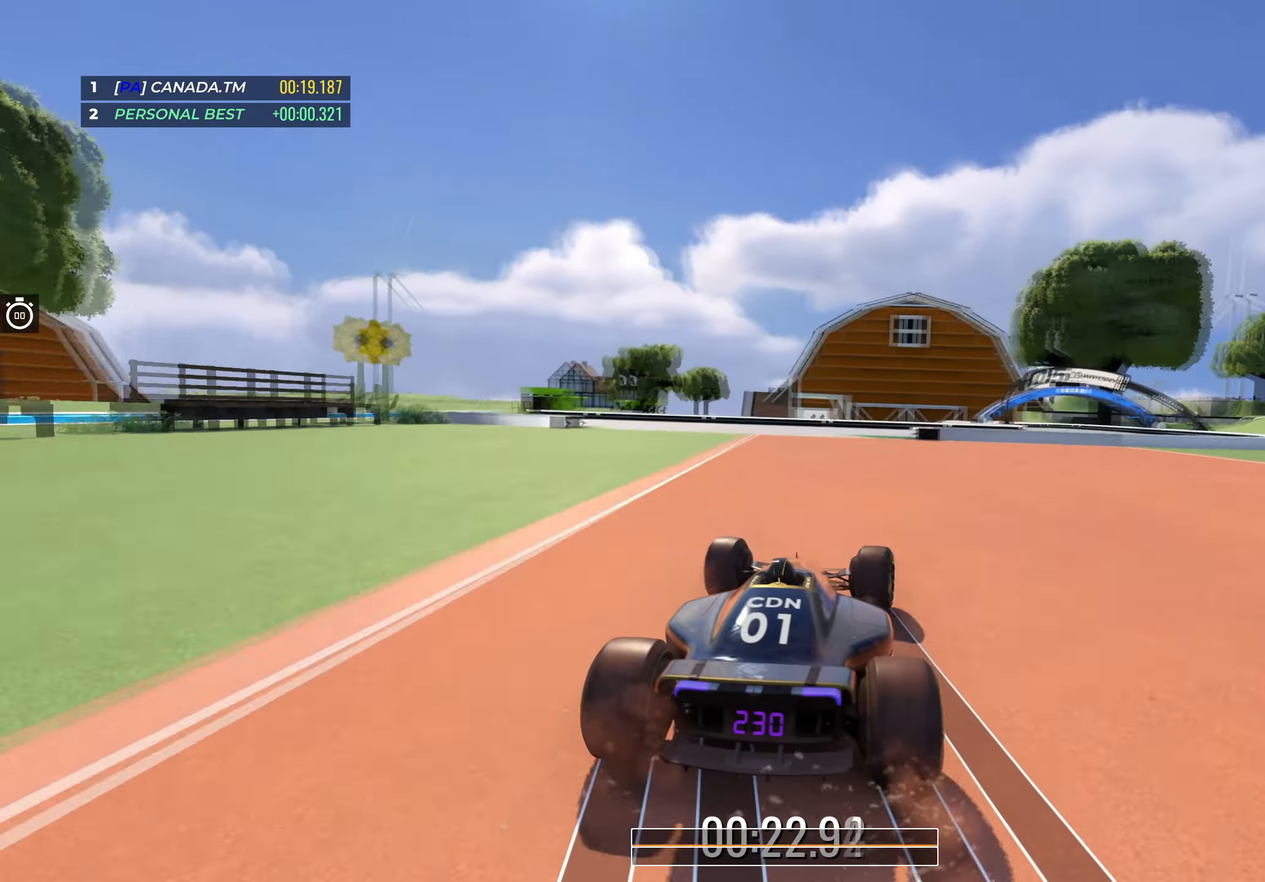
{"keys": ["right", "up"], "events": [[117, "right", "up"], [184, "right", "down"]]}
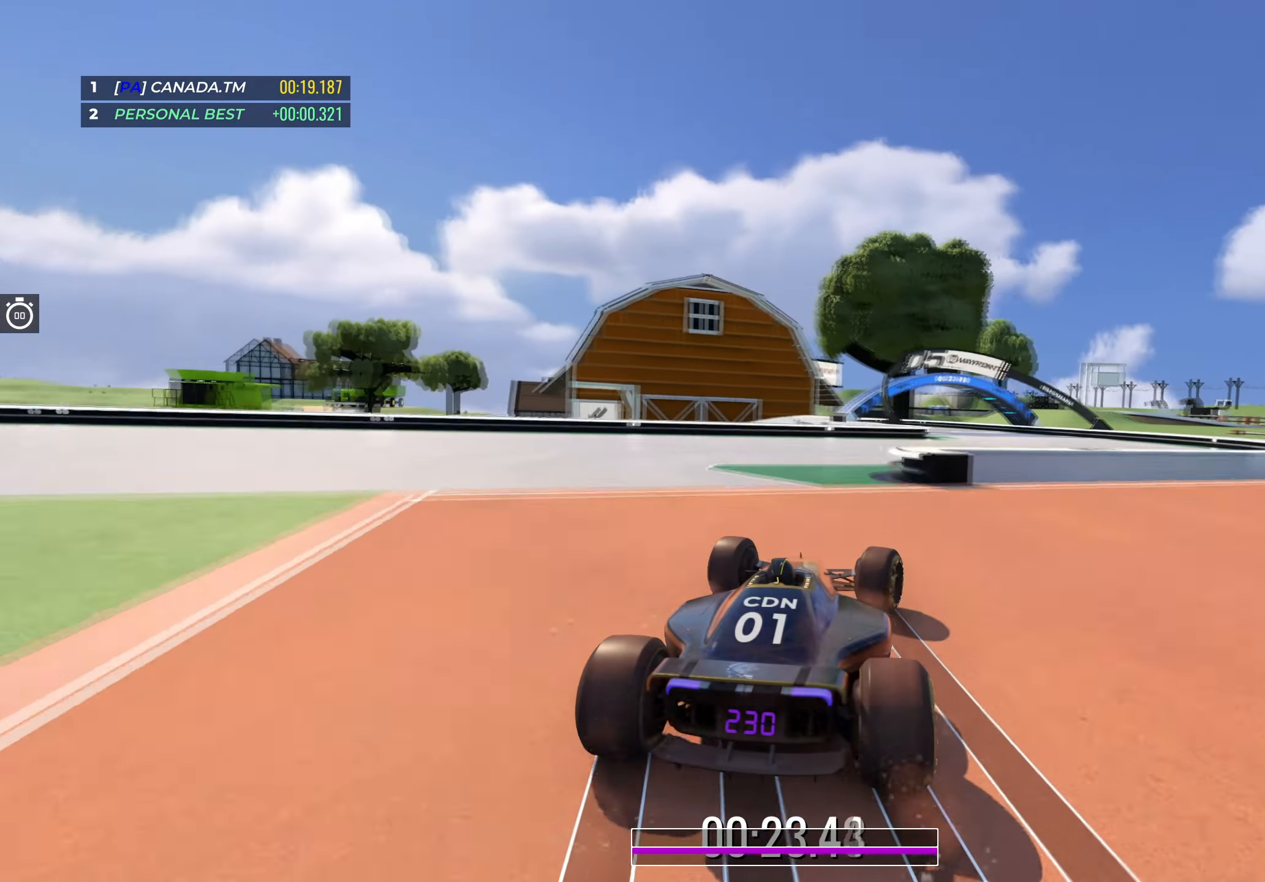
{"keys": ["left", "up"], "events": [[350, "right", "up"], [450, "left", "down"]]}
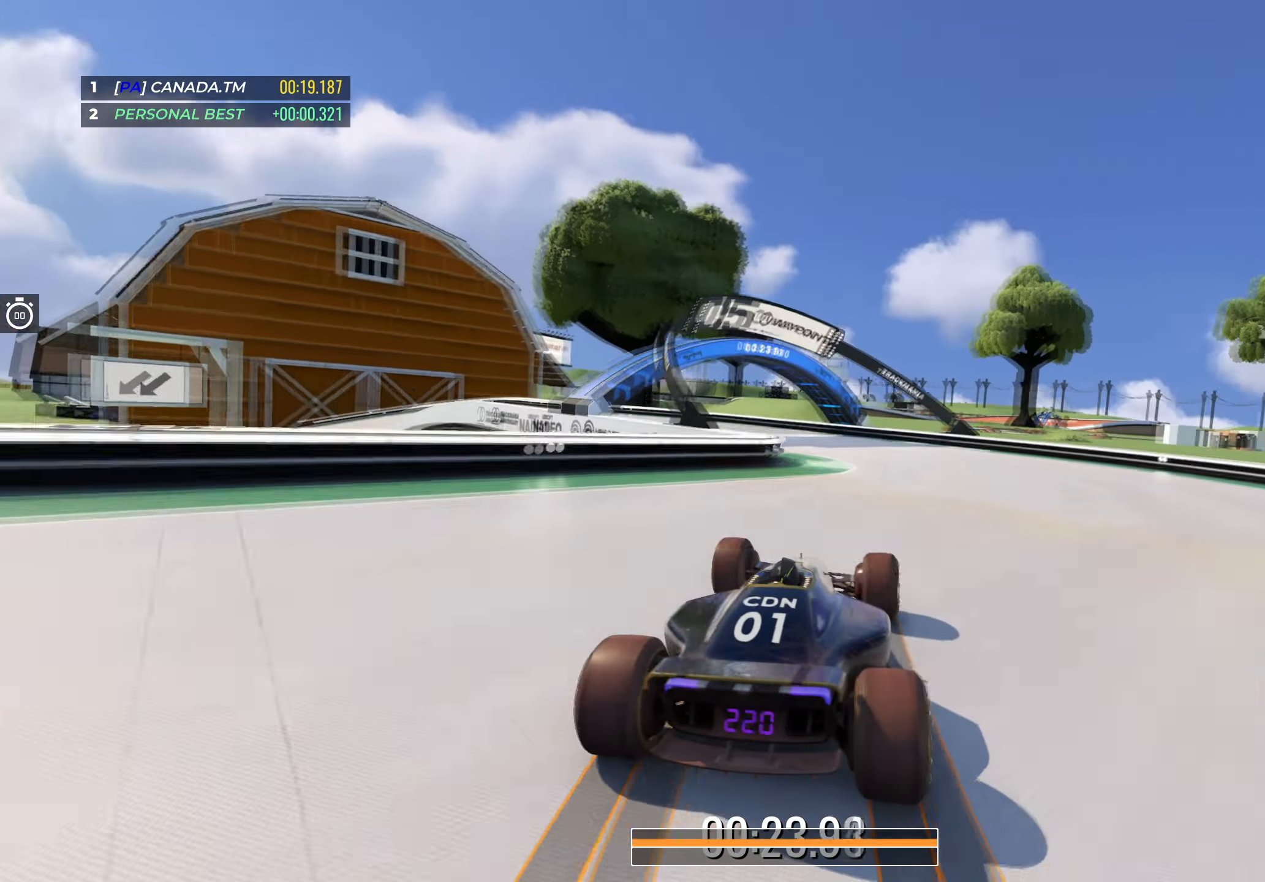
{"keys": ["left", "up"], "events": []}
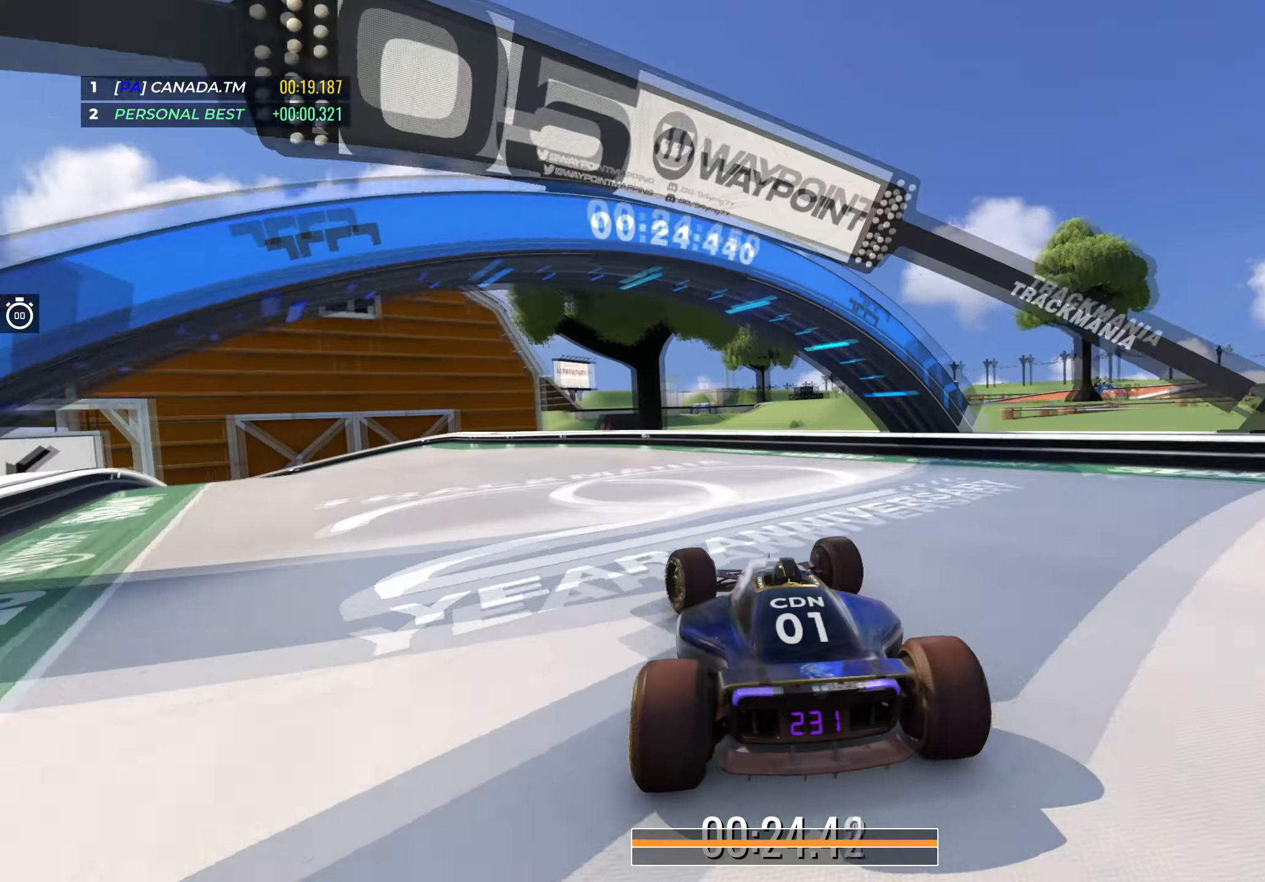
{"keys": ["left", "up"], "events": [[34, "left", "up"], [84, "left", "down"]]}
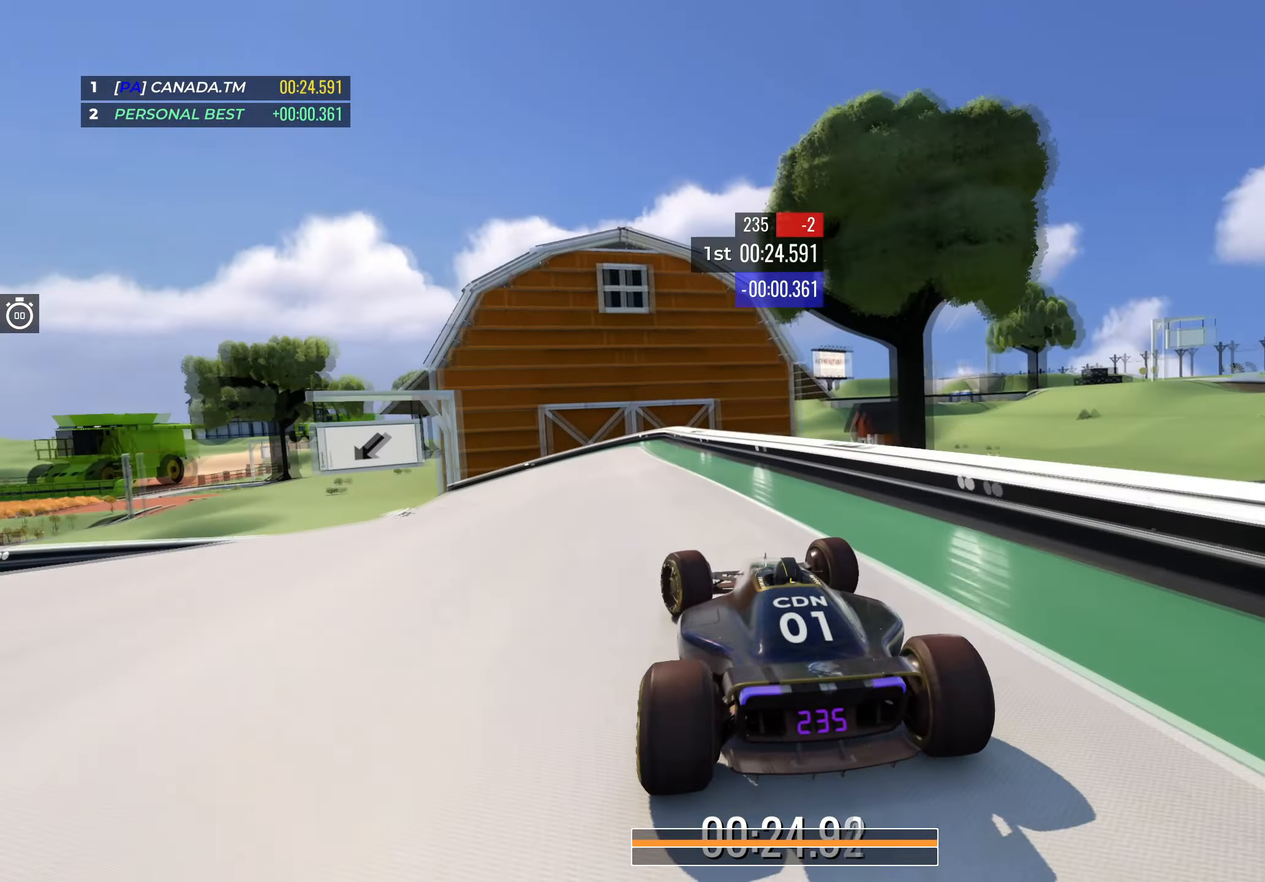
{"keys": ["left", "up"], "events": [[317, "left", "up"], [450, "left", "down"]]}